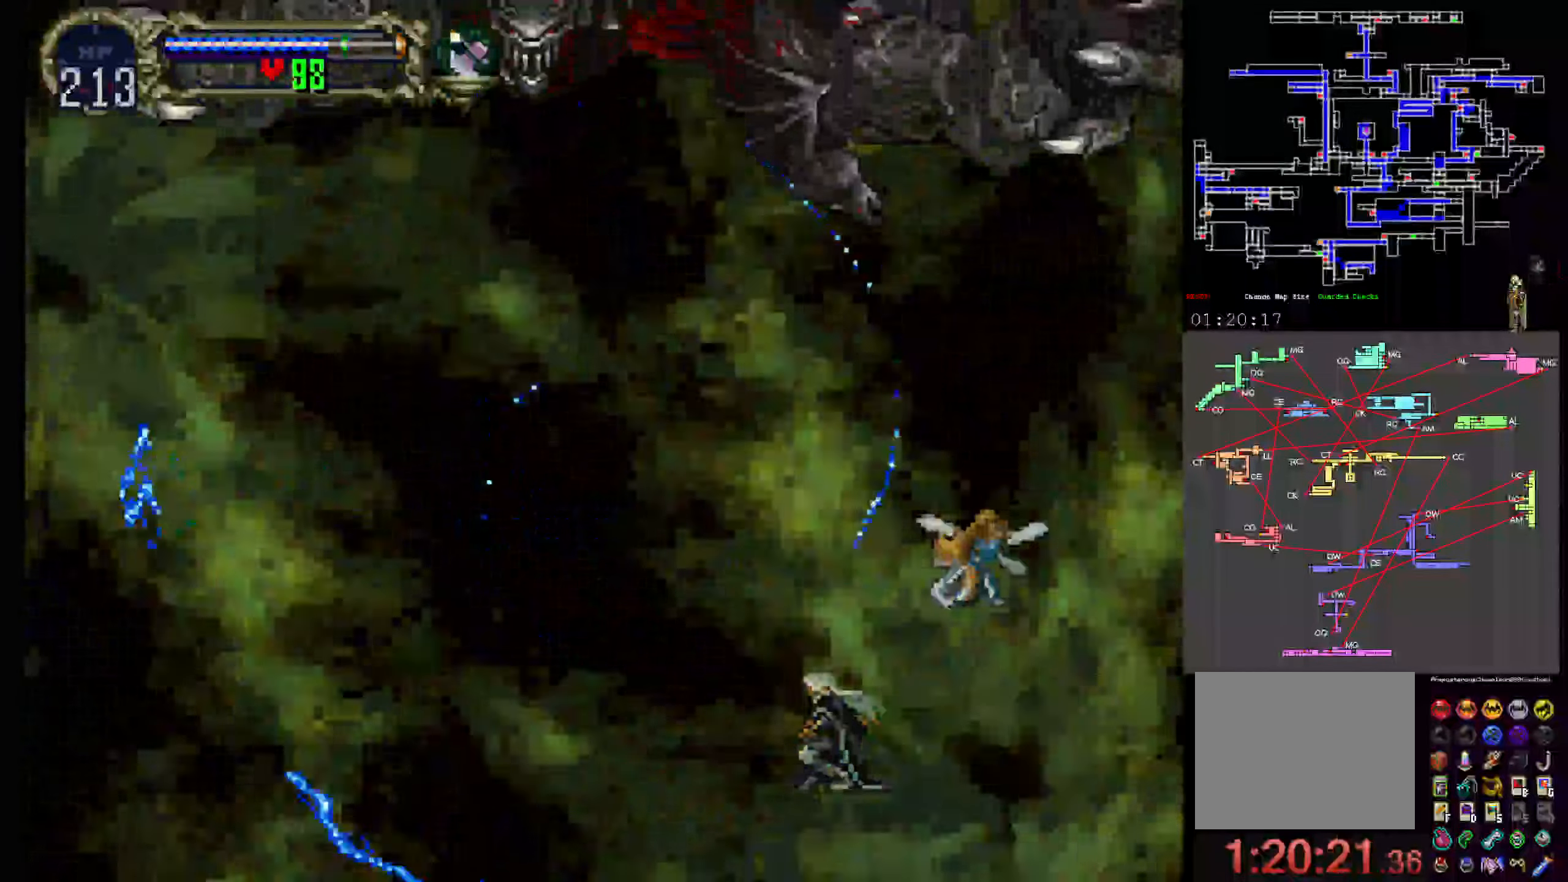
Gameplay with a controller (Xbox layout); each line is a JSON object with the inputs held at the frame after it. "events" lists button and stick changes between this image and that frame as [ms after this image, input, new state], when the widget could be followed in between. Not read: L3 R3 left_stick right_stick.
{"buttons": ["DPAD_LEFT"], "events": [[500, "DPAD_LEFT", "down"]]}
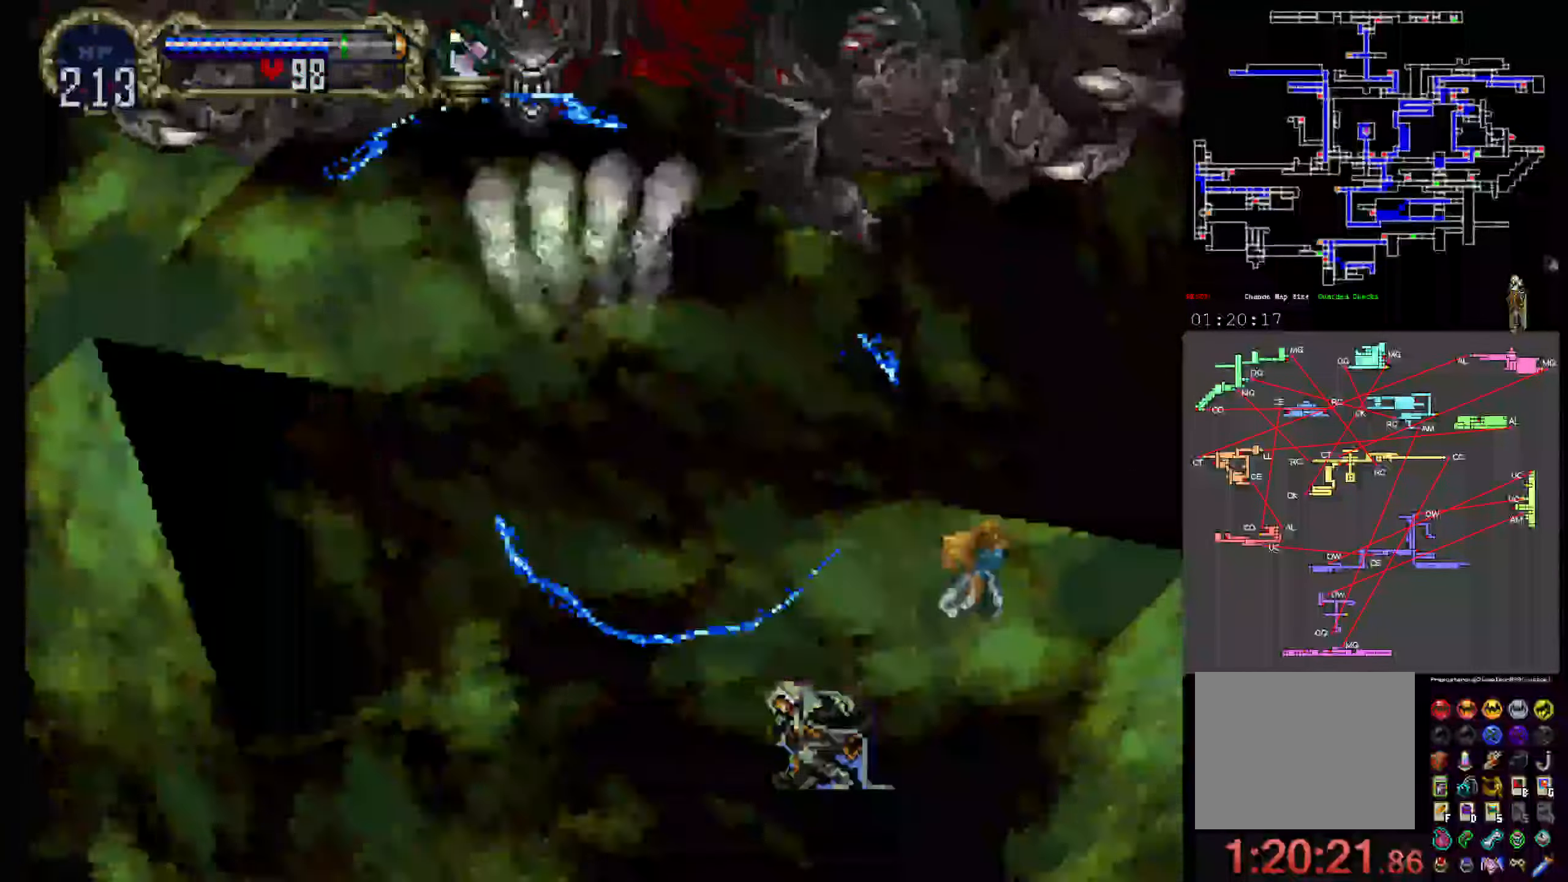
{"buttons": ["A", "B"], "events": [[200, "A", "down"], [200, "DPAD_LEFT", "up"], [467, "B", "down"]]}
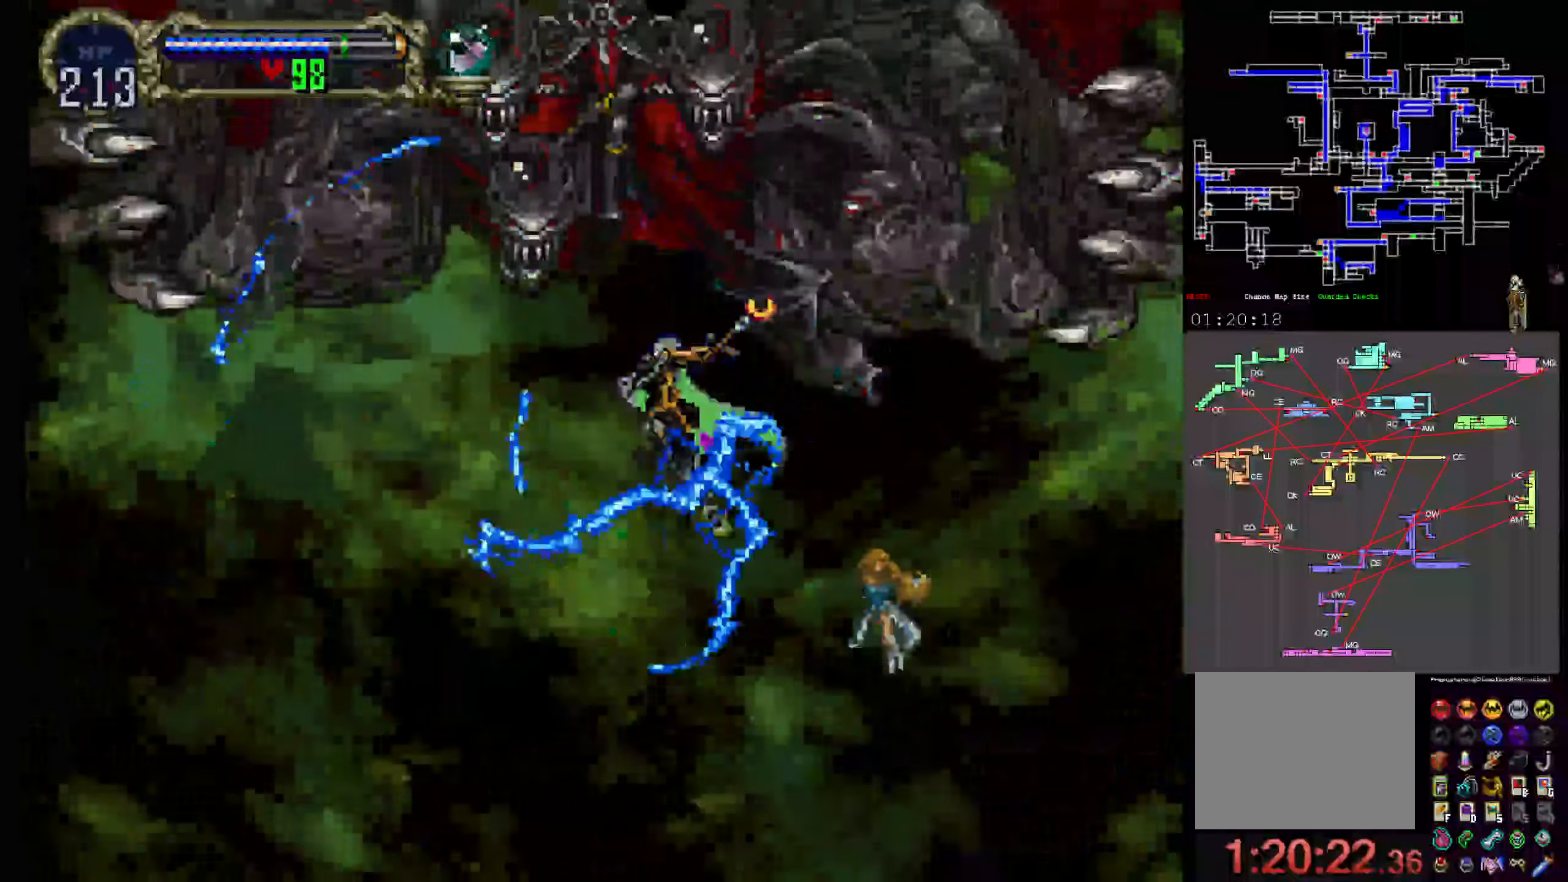
{"buttons": [], "events": [[283, "A", "up"], [283, "B", "up"], [350, "B", "down"], [483, "B", "up"]]}
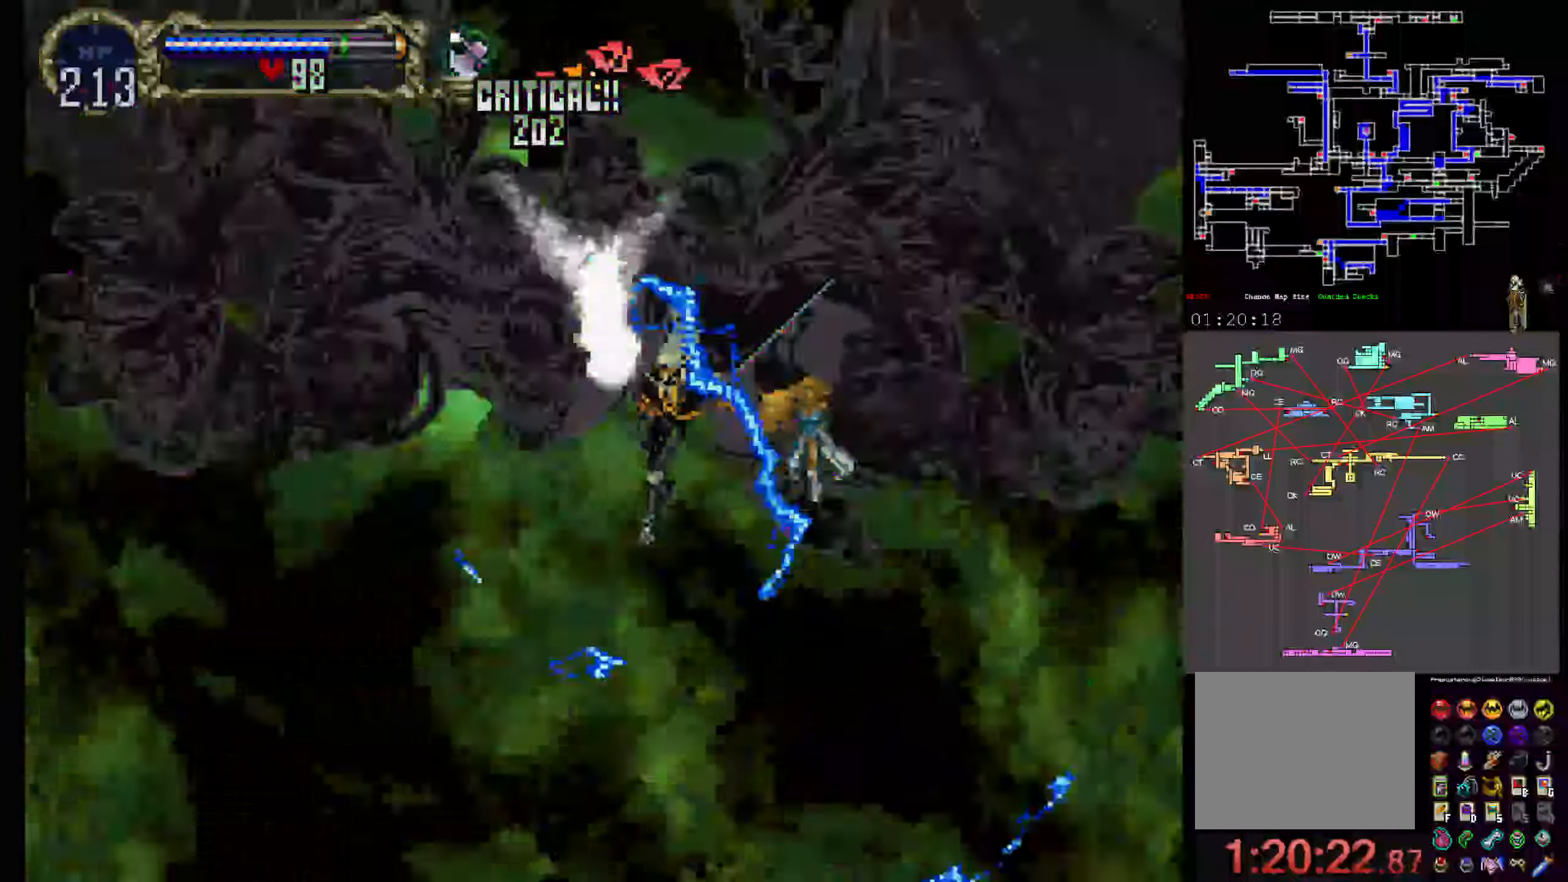
{"buttons": ["B"], "events": [[33, "B", "down"], [150, "B", "up"], [183, "B", "down"], [317, "B", "up"], [350, "DPAD_DOWN", "down"], [417, "B", "down"], [417, "DPAD_DOWN", "up"]]}
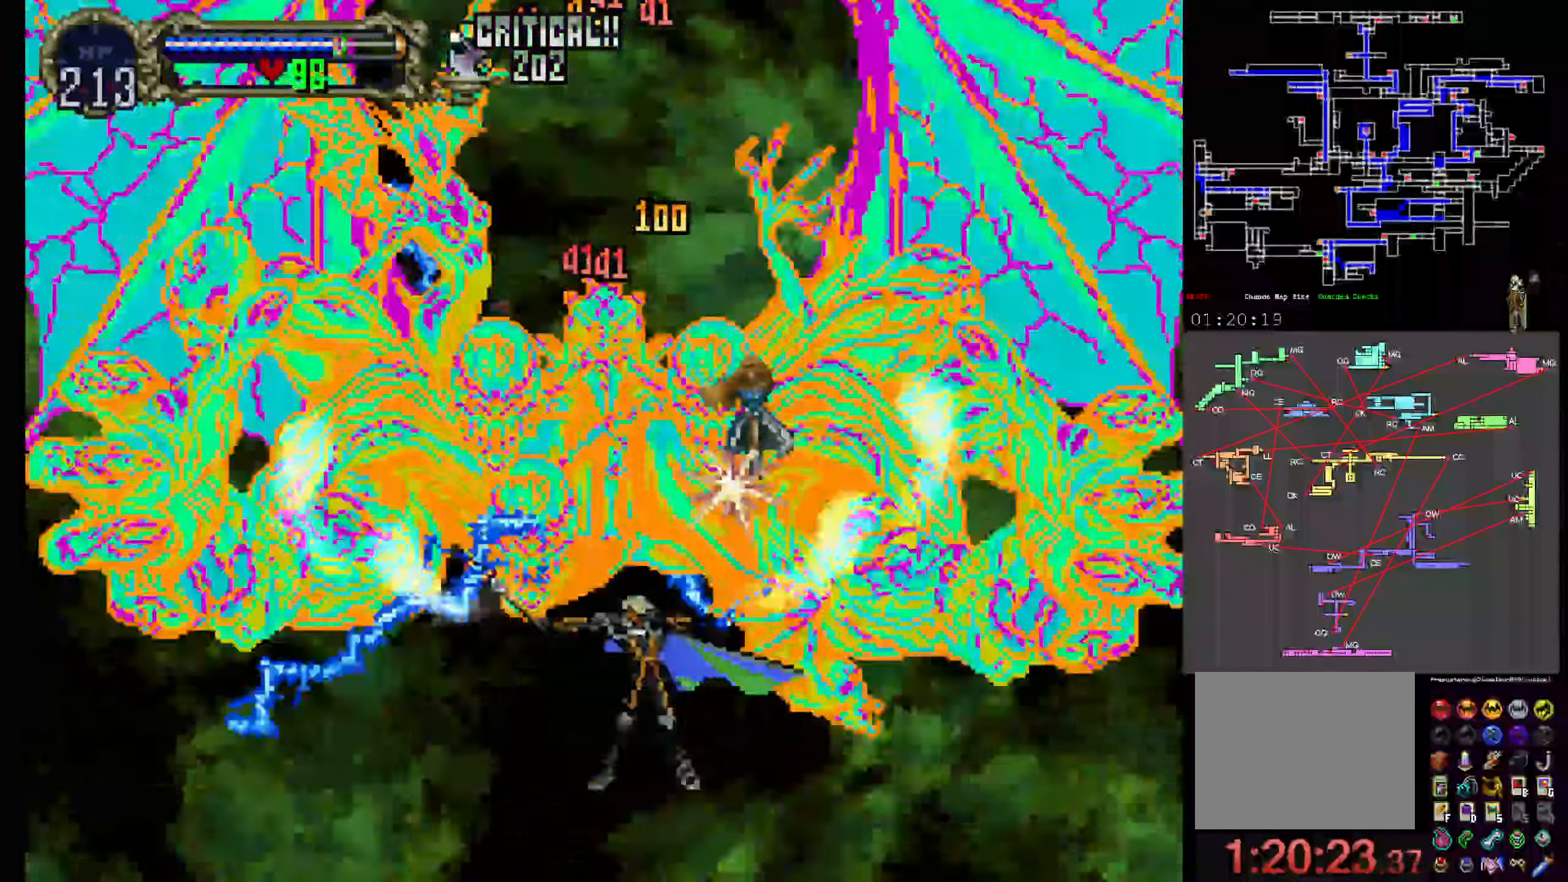
{"buttons": [], "events": [[33, "B", "up"], [67, "B", "down"], [167, "B", "up"], [250, "B", "down"], [334, "B", "up"], [334, "DPAD_DOWN", "down"], [384, "B", "down"], [384, "DPAD_DOWN", "up"], [500, "B", "up"]]}
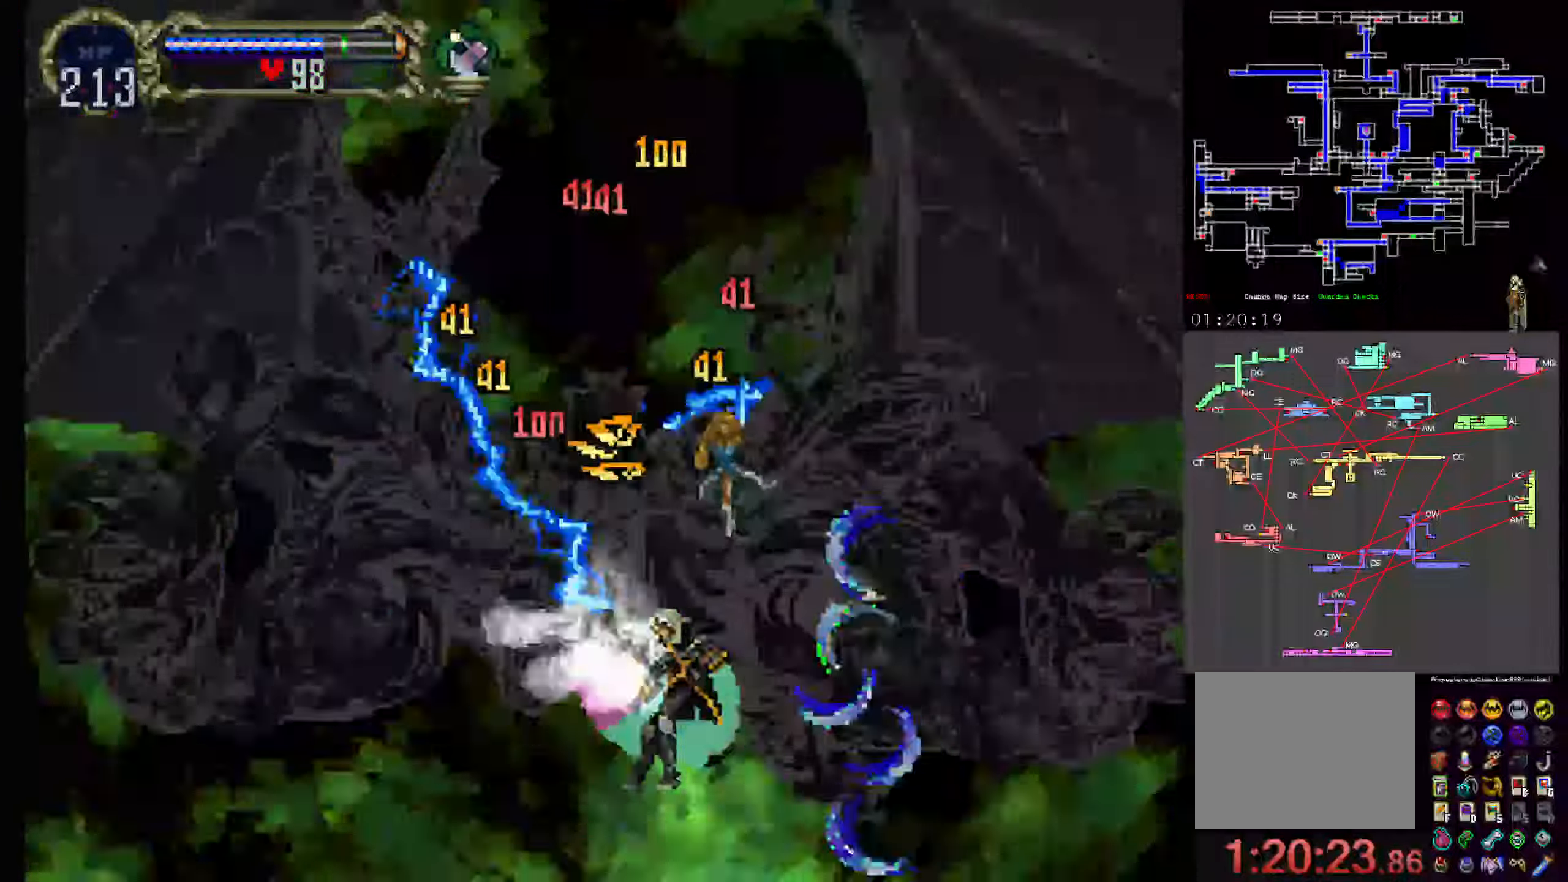
{"buttons": ["B"], "events": [[34, "B", "down"], [134, "B", "up"], [184, "B", "down"], [300, "B", "up"], [417, "B", "down"]]}
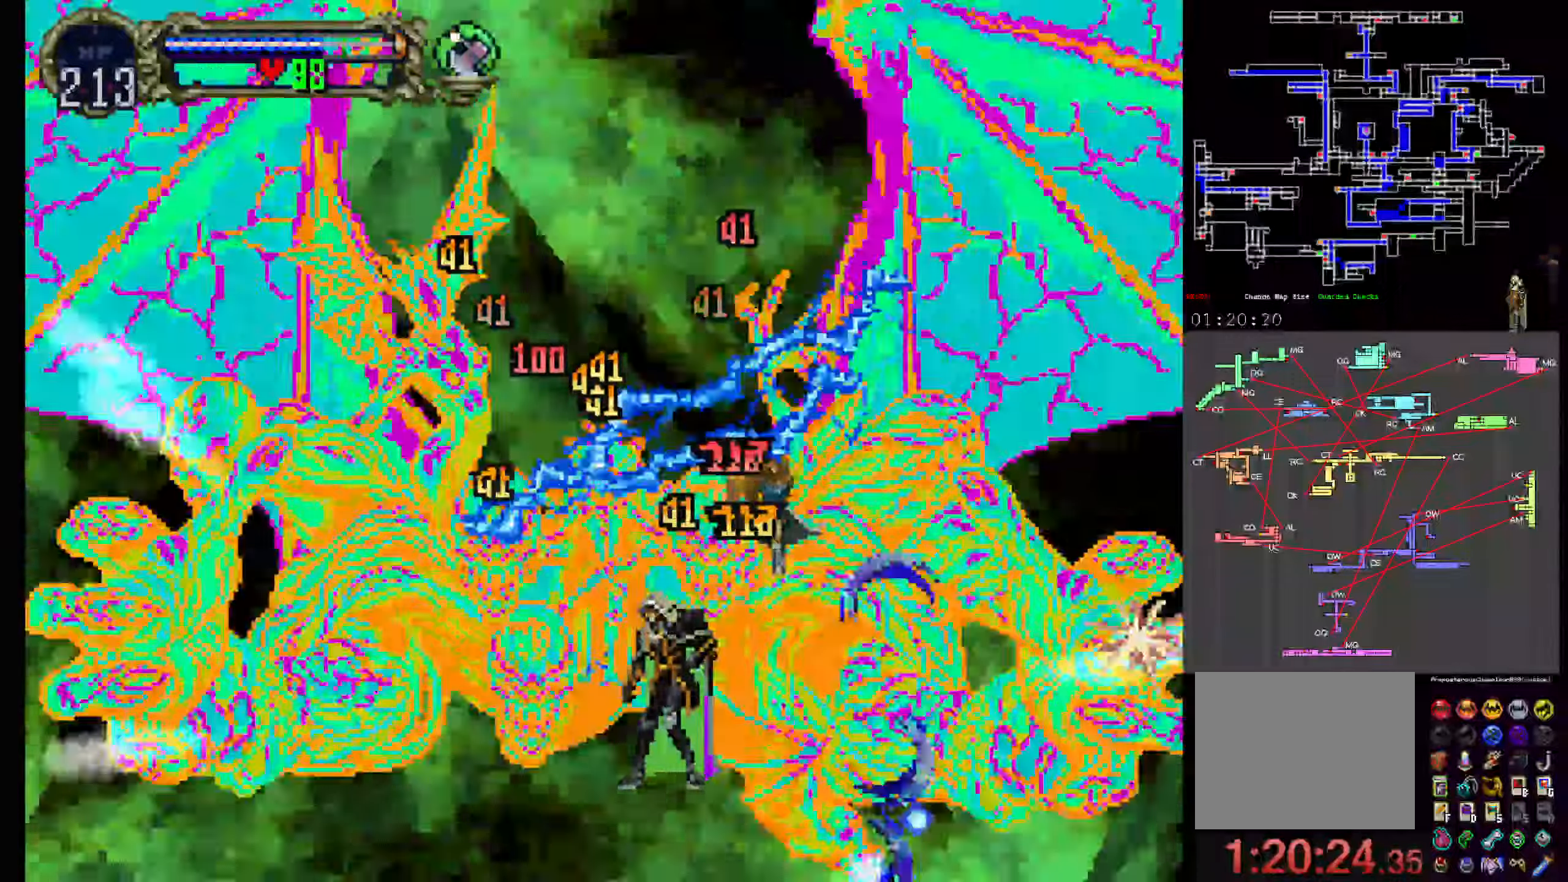
{"buttons": ["B"], "events": [[50, "B", "up"], [67, "DPAD_RIGHT", "down"], [450, "DPAD_RIGHT", "up"], [467, "B", "down"]]}
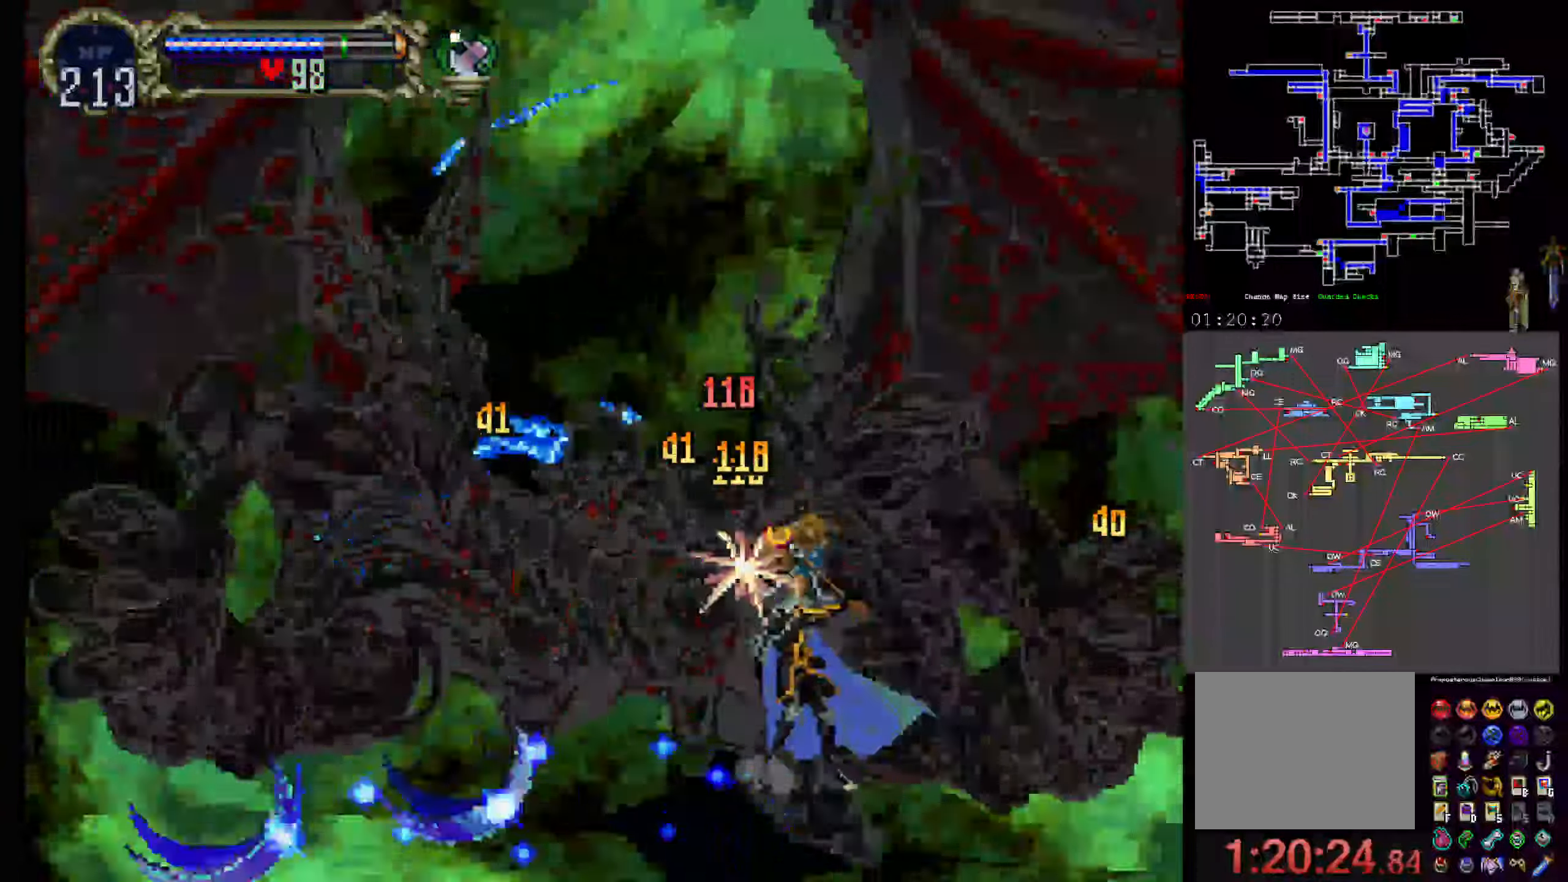
{"buttons": ["DPAD_DOWN"], "events": [[67, "B", "up"], [117, "B", "down"], [217, "B", "up"], [217, "DPAD_DOWN", "down"], [250, "B", "down"], [367, "B", "up"], [367, "DPAD_DOWN", "up"], [417, "B", "down"], [417, "DPAD_DOWN", "down"], [500, "B", "up"]]}
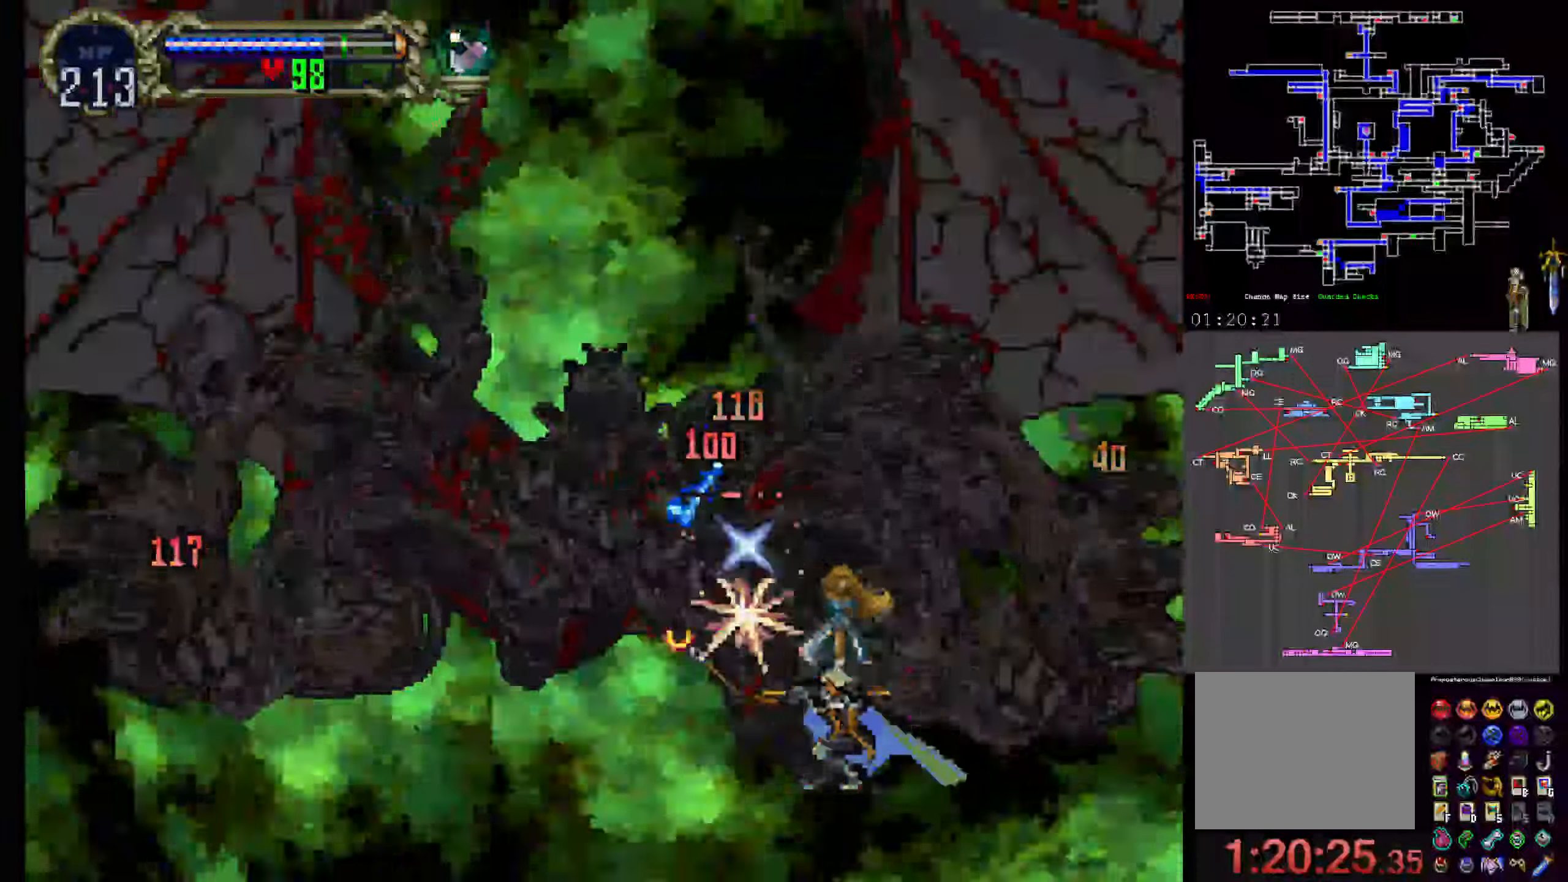
{"buttons": ["B"], "events": [[67, "B", "down"], [167, "B", "up"], [234, "B", "down"], [267, "DPAD_DOWN", "up"], [334, "B", "up"], [384, "B", "down"]]}
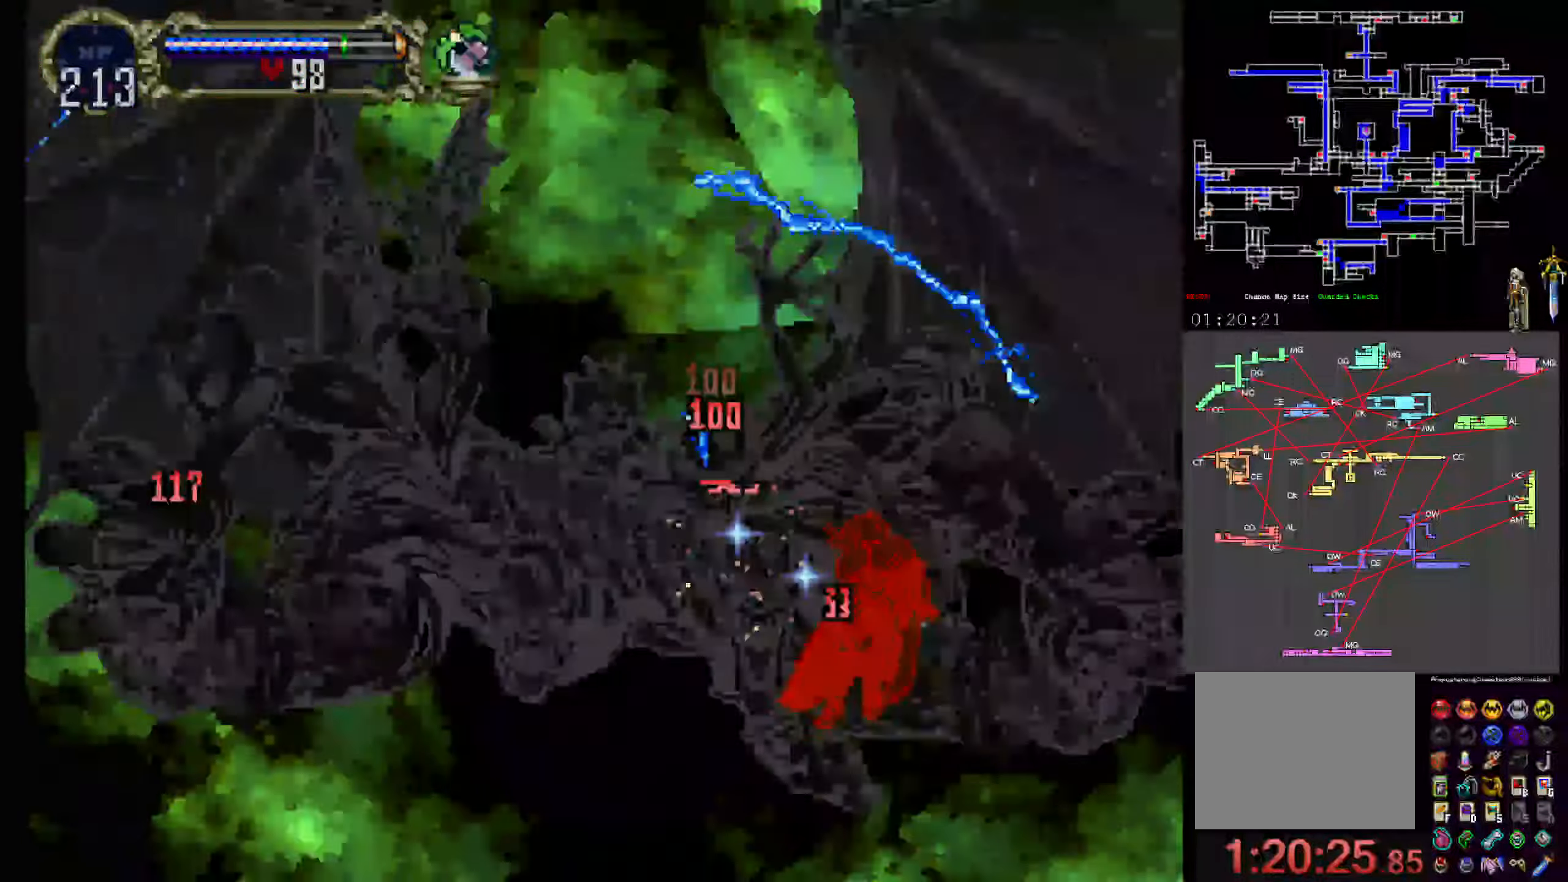
{"buttons": [], "events": [[17, "B", "up"], [34, "B", "down"], [150, "B", "up"], [234, "DPAD_DOWN", "down"], [417, "DPAD_DOWN", "up"]]}